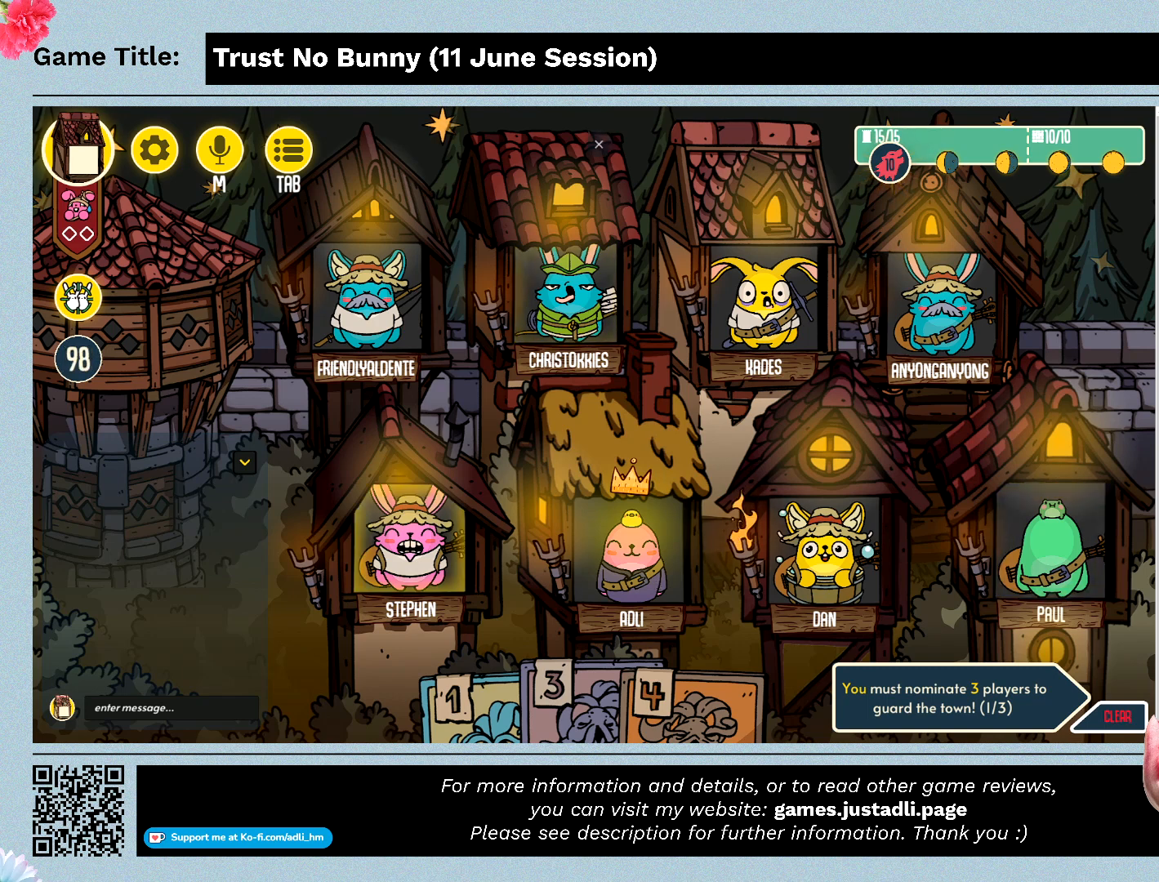
Gameplay with keyboard and mouse; each line is a JSON object with the keys and mouse buttons held at the frame after it. "events" lists presses ("down") and releases ("up") of "0", "1", "2", "3", "4", "5", "6", "7", "8", "9", "a", "alt", "b", "c", "caps_lock", "ctrl", "d", "down", "e", "escape", "f", "f1", "f2", "f3", "f4", "g", "h", "i", "j", "k", "l", "left", "m", "n", "o", "p", "q", "r", "return", "right", "s", "shift", "space", "t", "tab", "tilde", "u", "up", "v", "w", "x", "y", "z", "mouse_left", "mouse_wheel" and "mouse_right" between this image and that frame as [ms after this image, input, new state], when the widget could be followed in between. "mouse_left", "mouse_wheel", "mouse_right" = the "left", "wheel", "right" buttons of the "mouse" list. No other keys are recorded. "wheel" means that the mouse wheel is clicked or scrolled. Mouse movement is not recorded.
{"keys": [], "mouse": [], "events": [[133, "mouse_left", "down"], [467, "mouse_left", "up"]]}
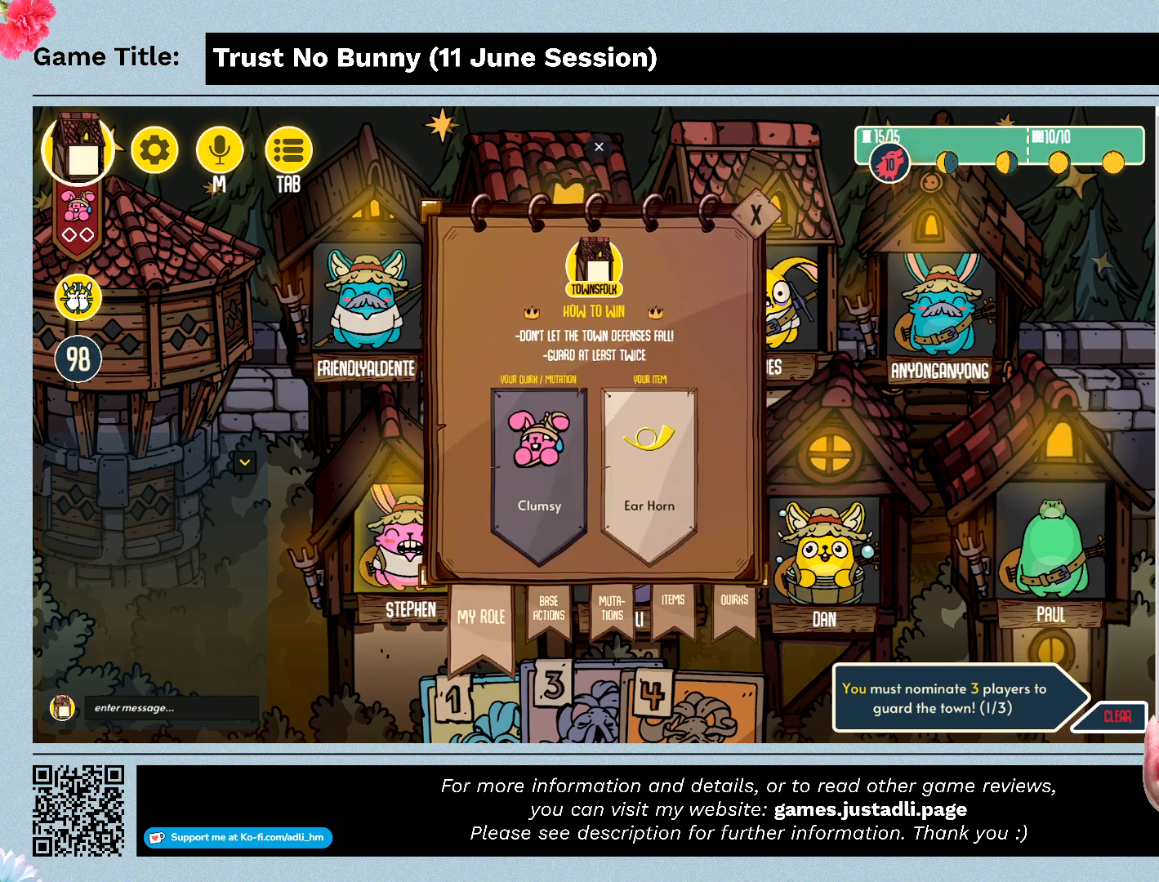
{"keys": [], "mouse": [], "events": []}
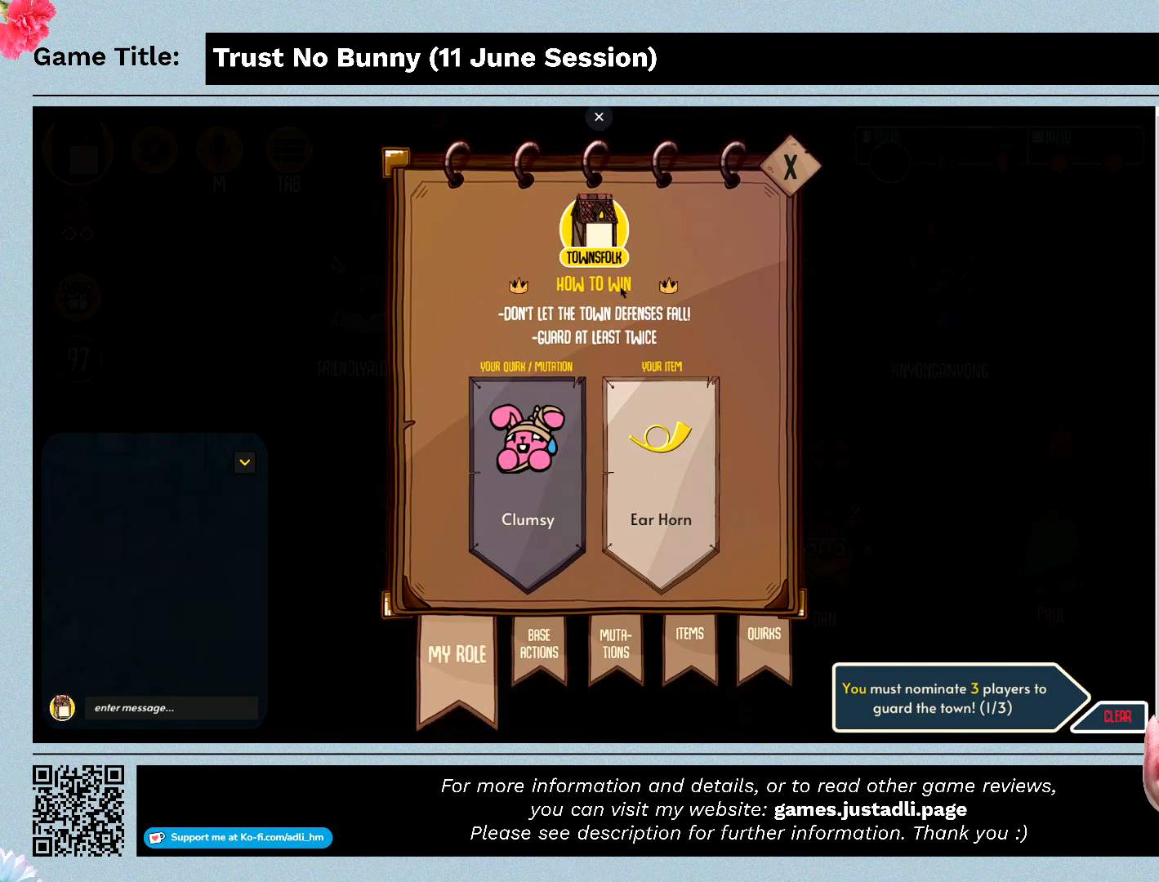
{"keys": [], "mouse": [], "events": []}
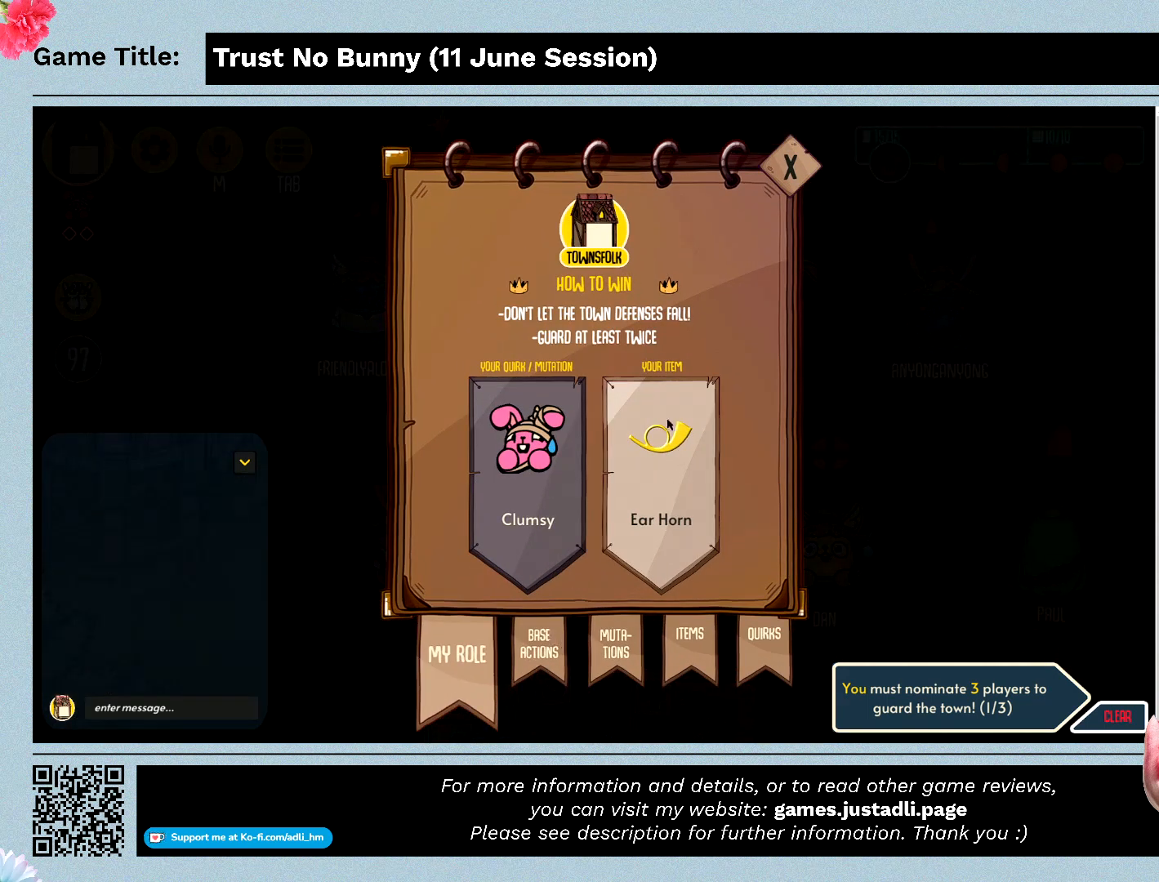
{"keys": [], "mouse": [], "events": []}
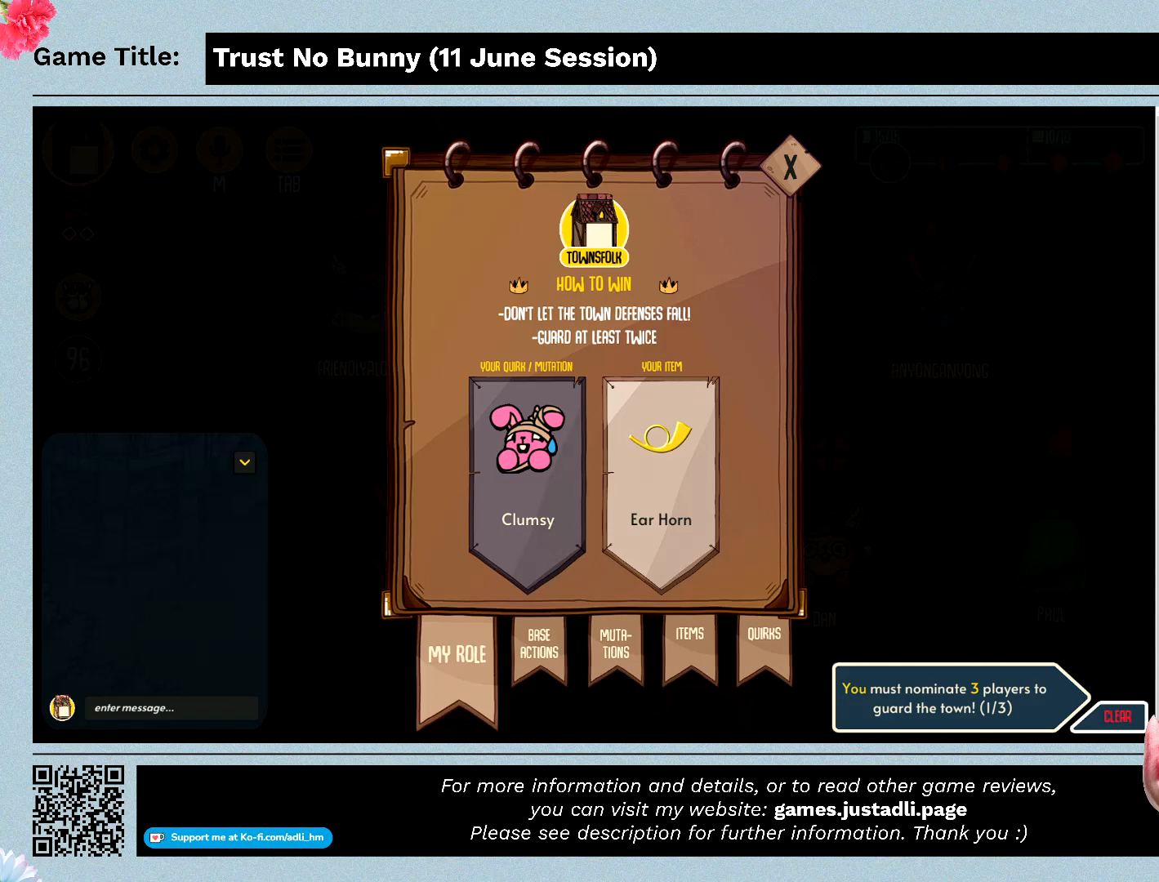
{"keys": [], "mouse": ["left"], "events": [[433, "mouse_left", "down"]]}
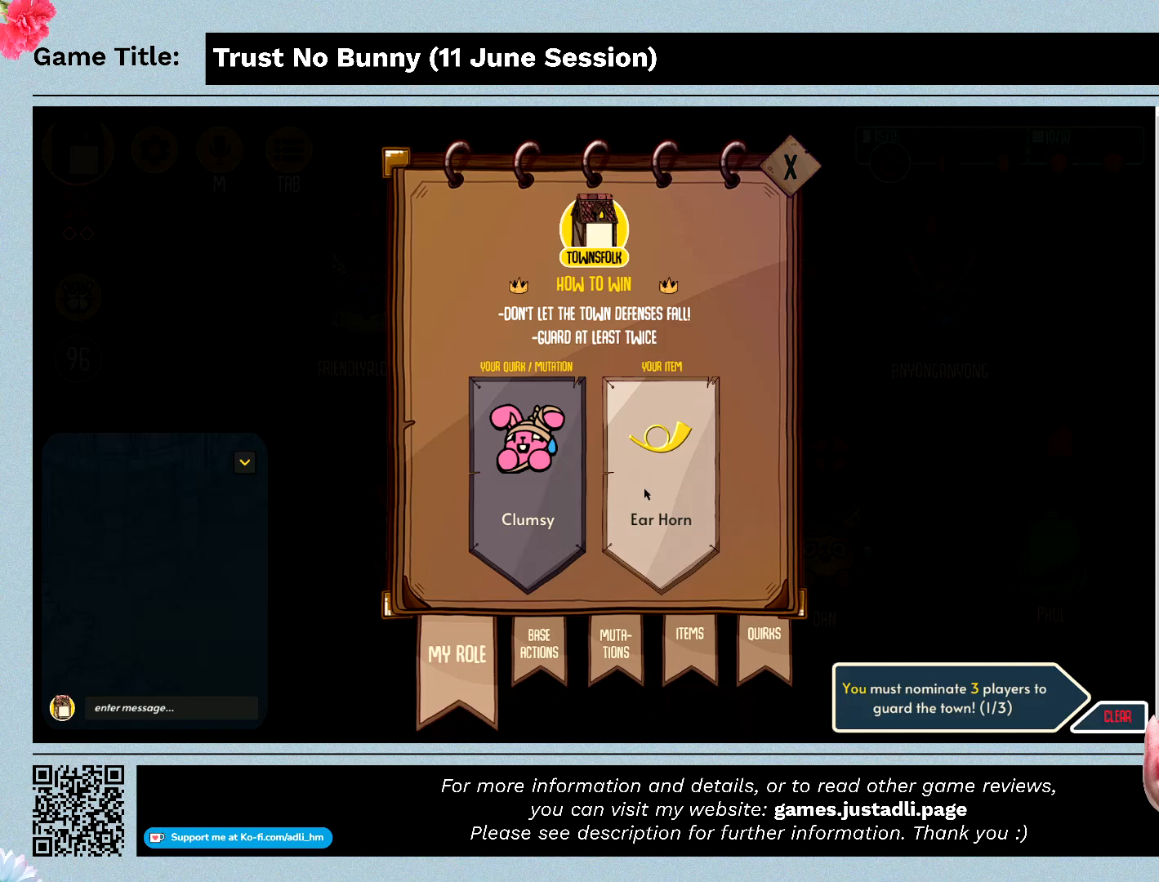
{"keys": [], "mouse": [], "events": [[200, "mouse_left", "up"]]}
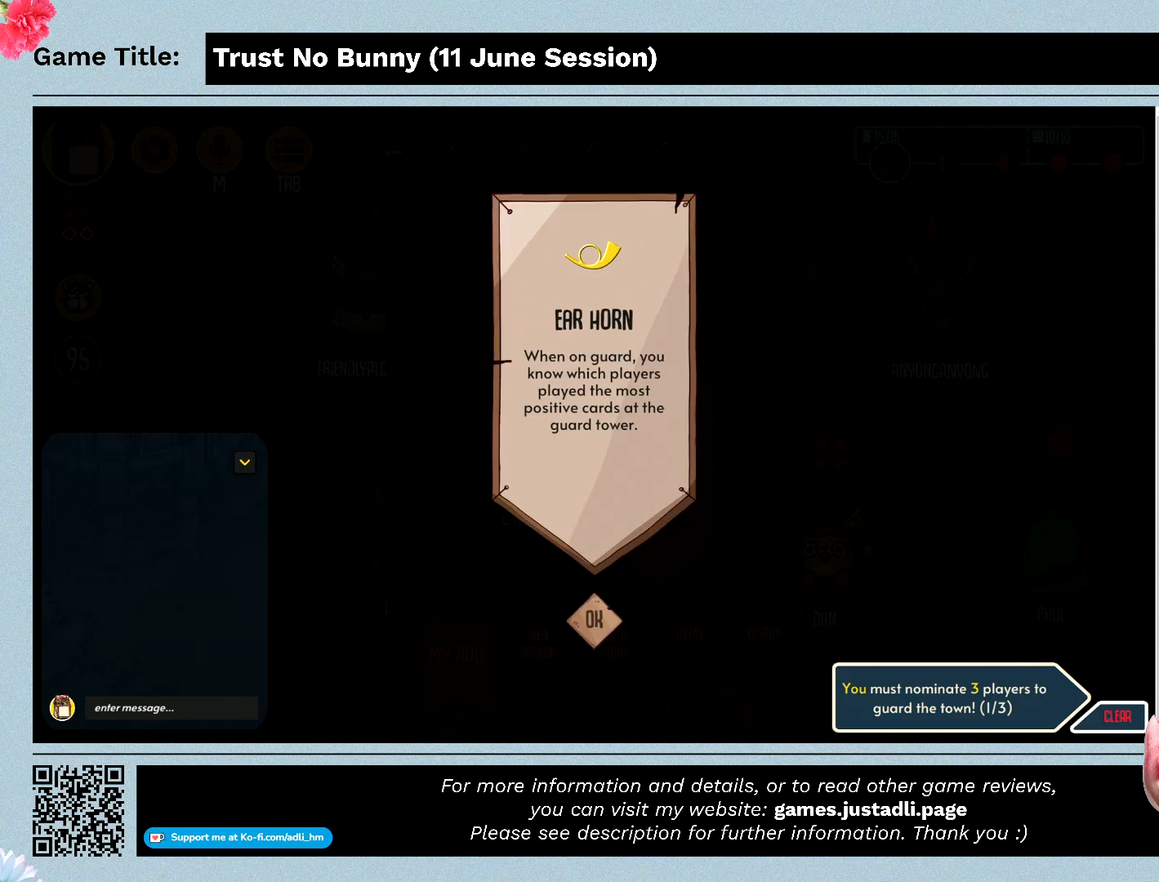
{"keys": [], "mouse": [], "events": []}
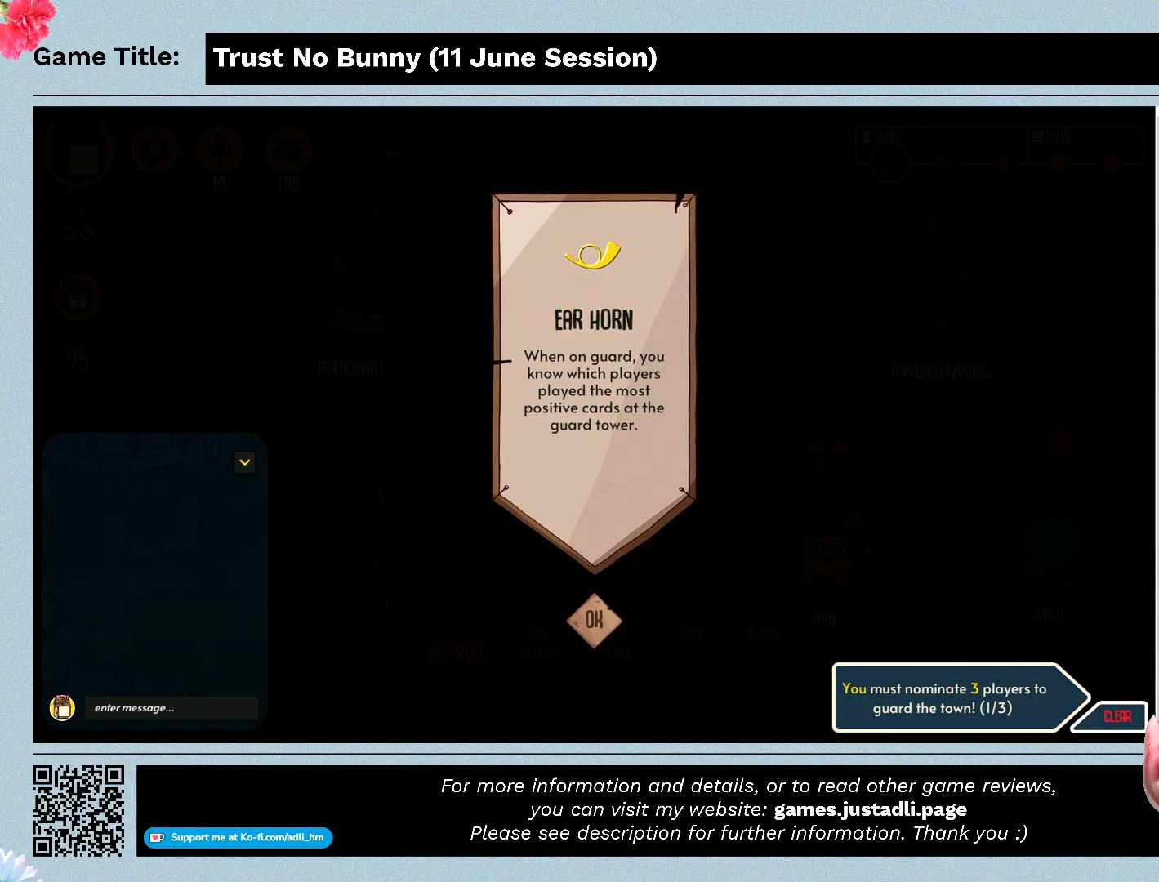
{"keys": [], "mouse": ["left"], "events": [[400, "mouse_left", "down"]]}
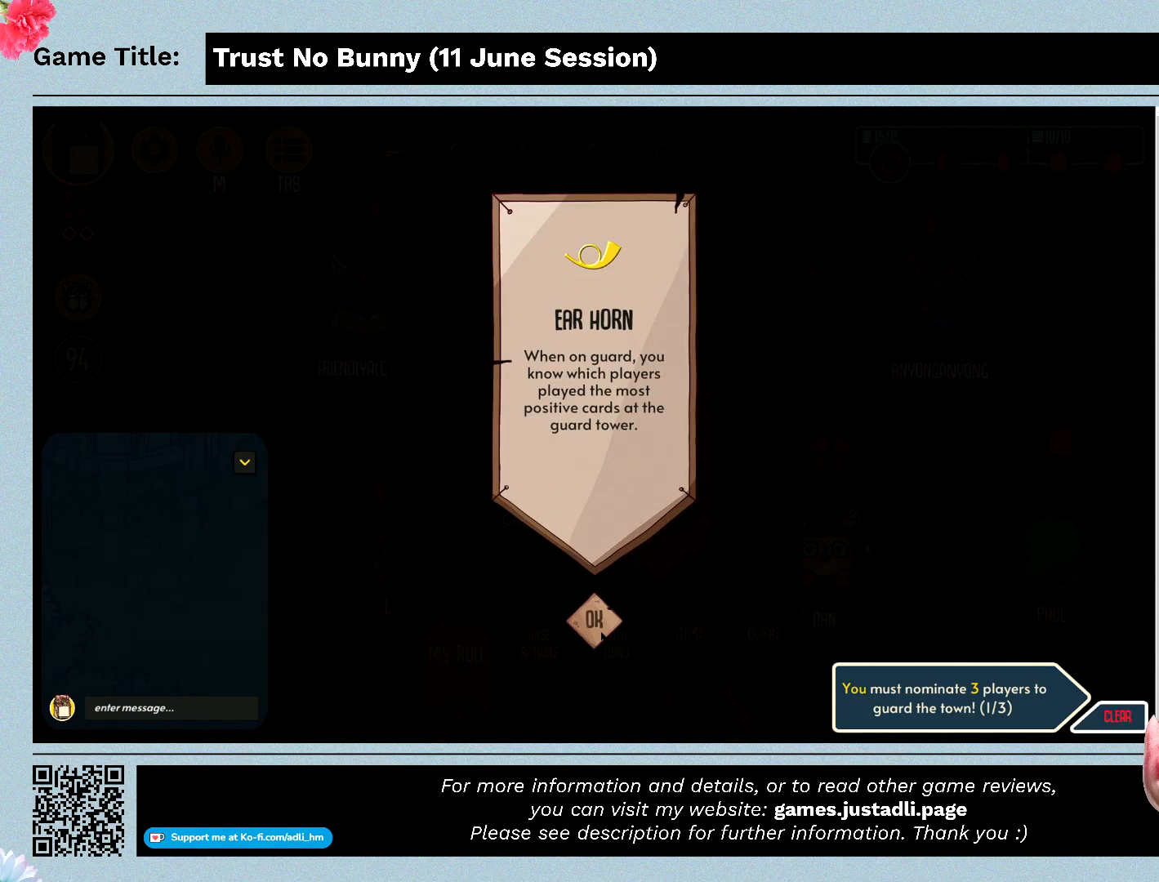
{"keys": [], "mouse": [], "events": [[233, "mouse_left", "up"]]}
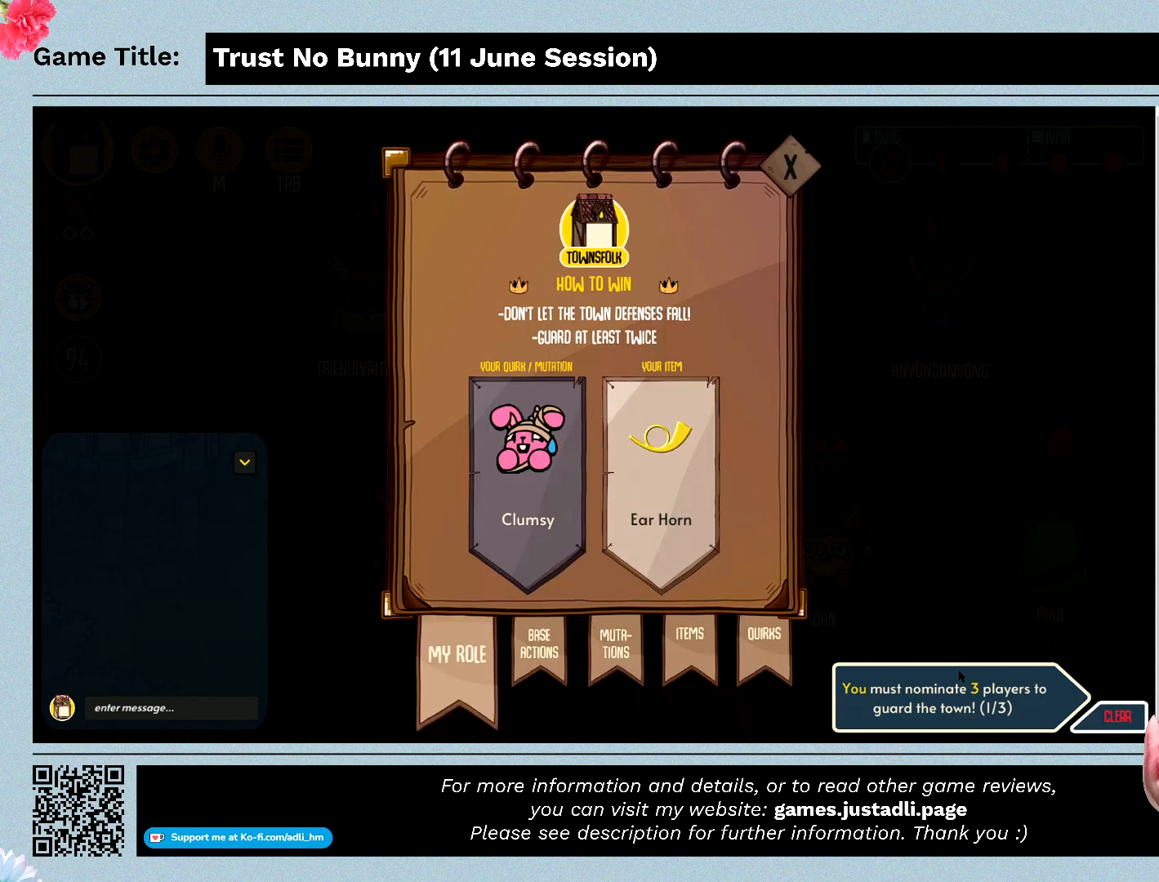
{"keys": [], "mouse": [], "events": []}
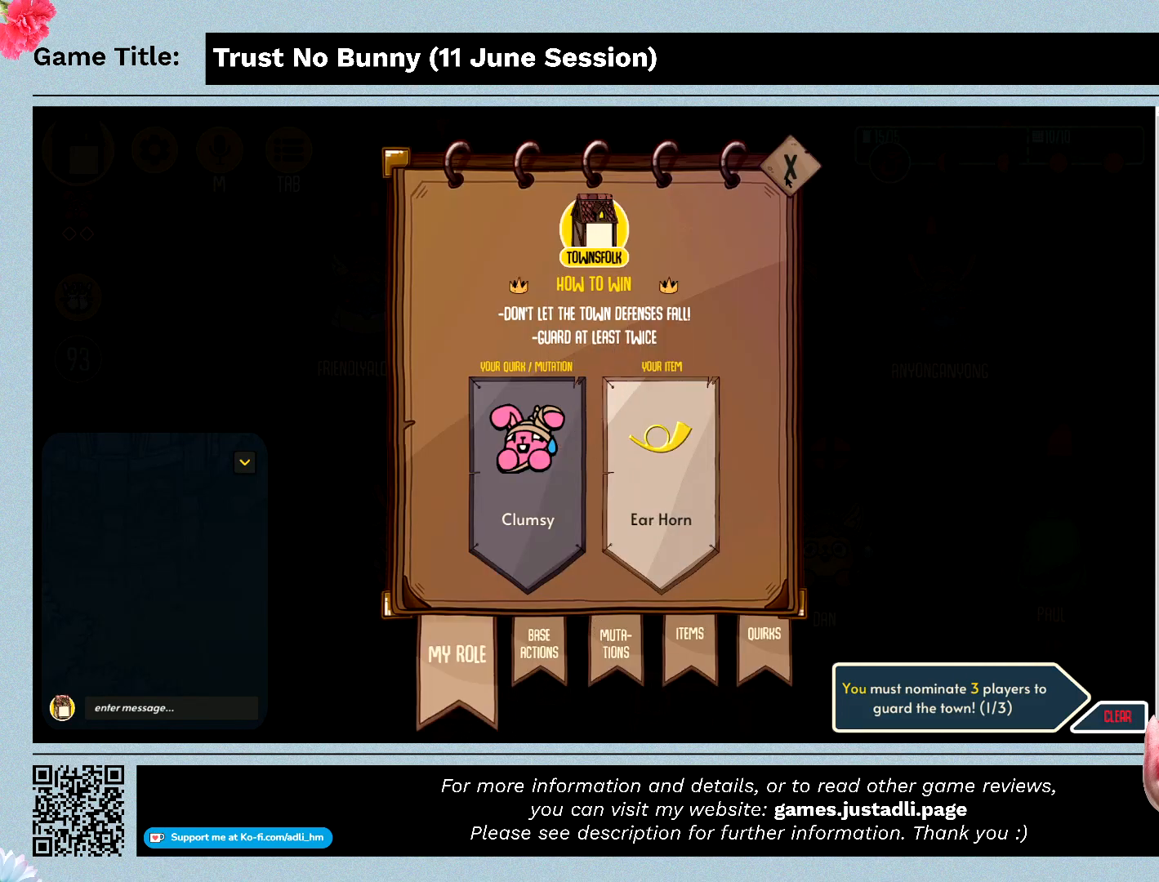
{"keys": [], "mouse": [], "events": [[67, "mouse_left", "down"], [333, "mouse_left", "up"]]}